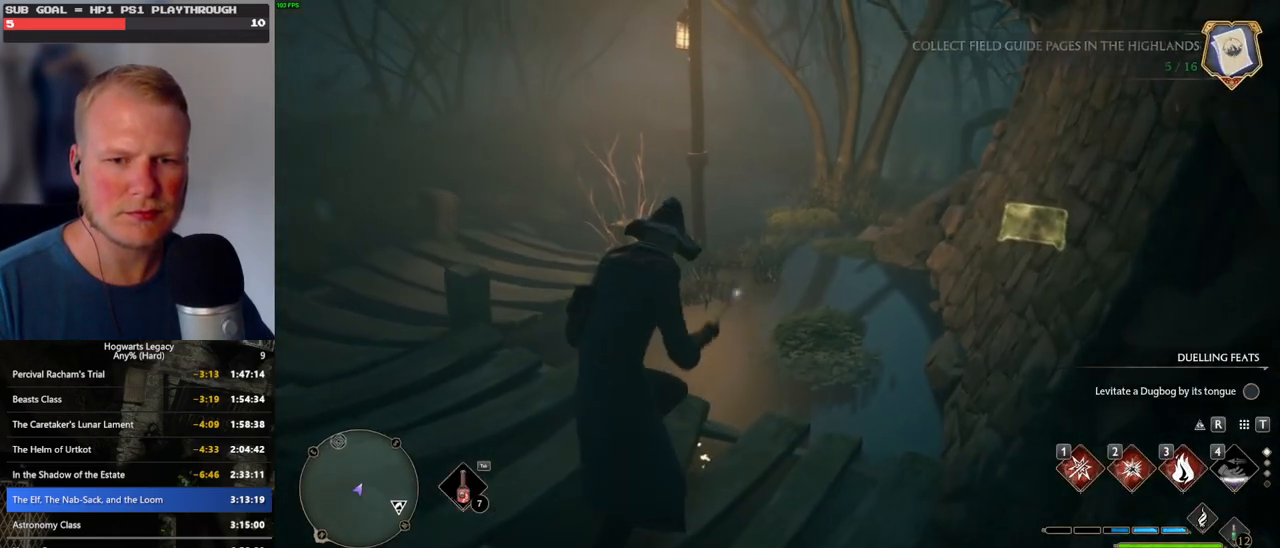
Gameplay with keyboard and mouse; each line is a JSON object with the keys and mouse buttons held at the frame after it. "events" lists presses ("down") and releases ("up") of ".", "/", "0", "1", "2", "3", "4", "5", "6", "7", "8", "9", "a", "alt_l", "alt_r", "b", "backslash", "backspace", "c", "caps_lock", "comma", "ctrl_l", "ctrl_r", "d", "e", "equals", "escape", "f", "f1", "f10", "f11", "f12", "f2", "f3", "f4", "f5", "f6", "f7", "f8", "f9", "g", "h", "i", "j", "k", "l", "lbracket", "m", "minus", "n", "o", "p", "q", "quote", "r", "rbracket", "return", "s", "semicolon", "shift_l", "shift_r", "space", "super", "t", "tab", "tilde", "u", "v", "w", "x", "y", "z", "mouse_left", "mouse_wheel", "mouse_right", "mouse_mb4" and "mouse_mb5" between this image and that frame as [ms after this image, input, new state], when the widget could be followed in between. "mouse_left", "mouse_wheel", "mouse_right", "mouse_mb4", "mouse_mb5" = the "left", "wheel", "right", "mb4", "mb5" buttons of the "mouse" list. No other keys are recorded. "wheel" means that the mouse wheel is clicked or scrolled. Mouse movement is not recorded.
{"keys": ["3", "tab"], "mouse": [], "events": [[16, "w", "up"], [433, "3", "down"]]}
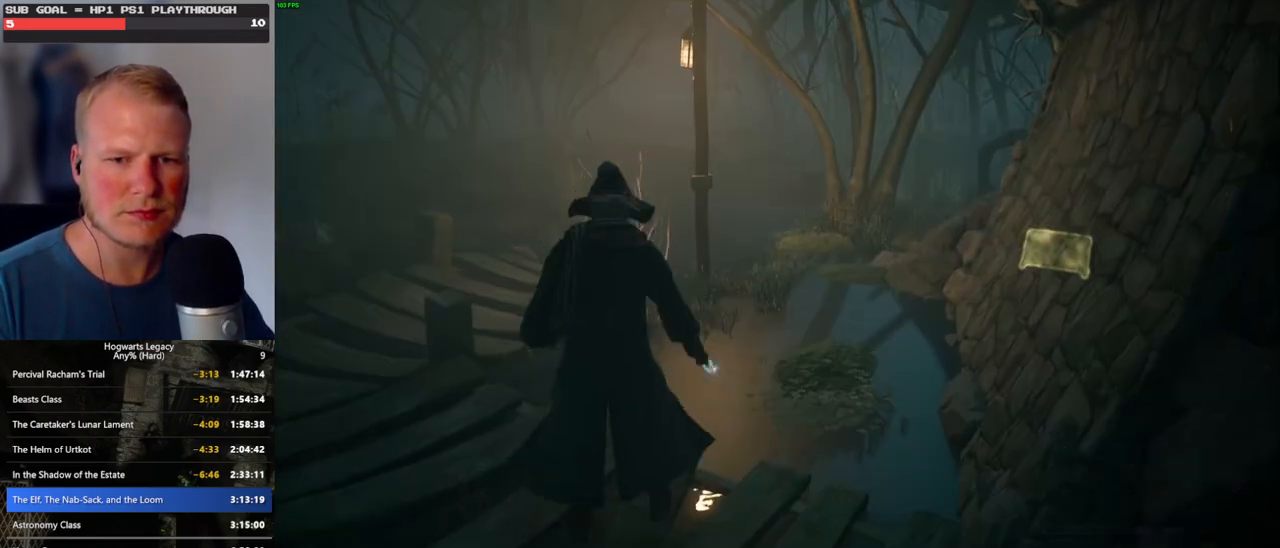
{"keys": [], "mouse": [], "events": [[16, "3", "up"], [100, "tab", "up"]]}
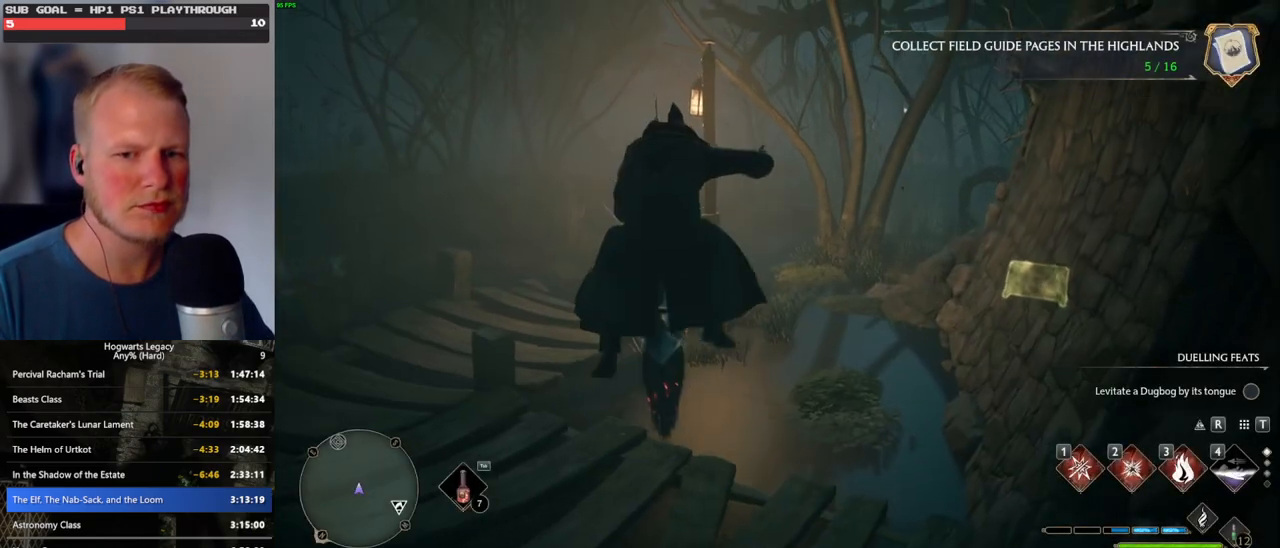
{"keys": ["w"], "mouse": ["left"], "events": [[33, "w", "down"], [300, "space", "down"], [350, "mouse_left", "down"], [416, "space", "up"]]}
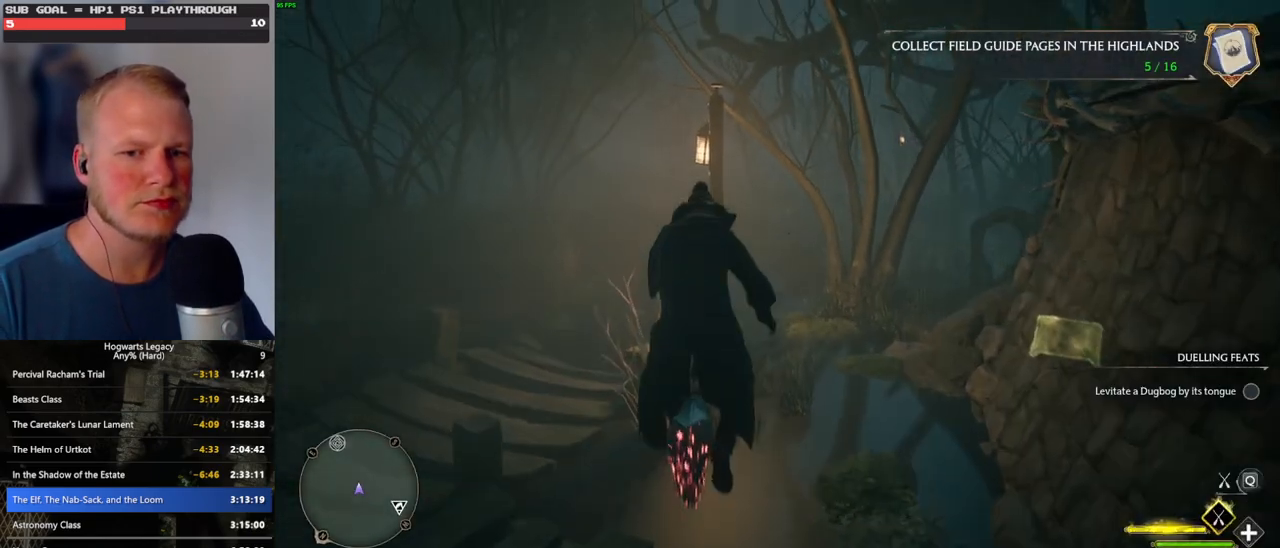
{"keys": ["w"], "mouse": ["left"], "events": []}
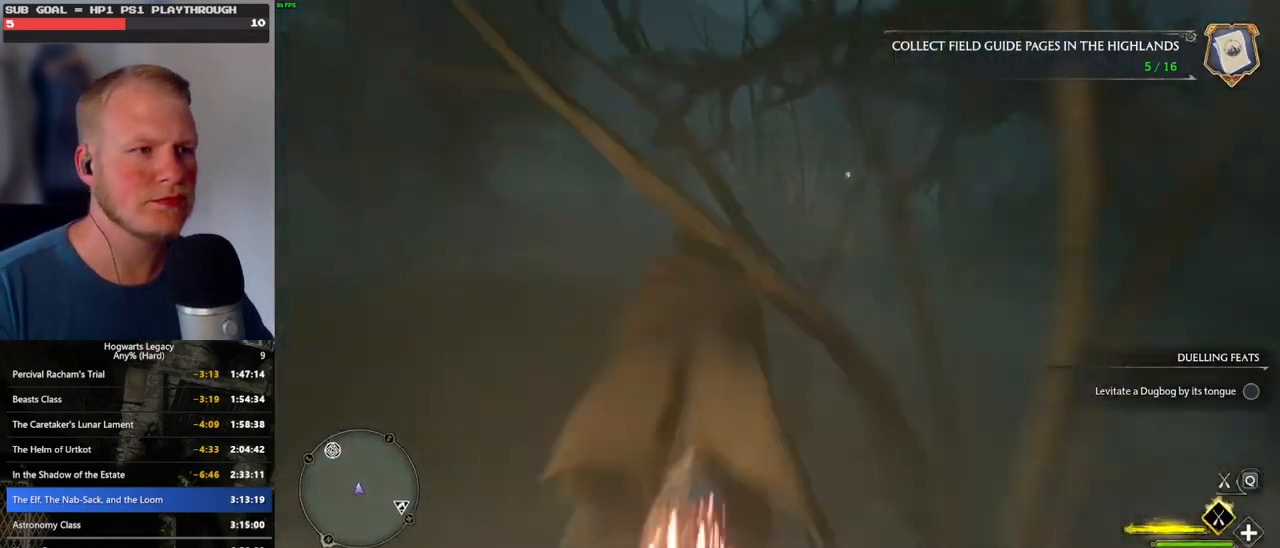
{"keys": ["w"], "mouse": ["left"], "events": [[33, "d", "down"], [316, "d", "up"]]}
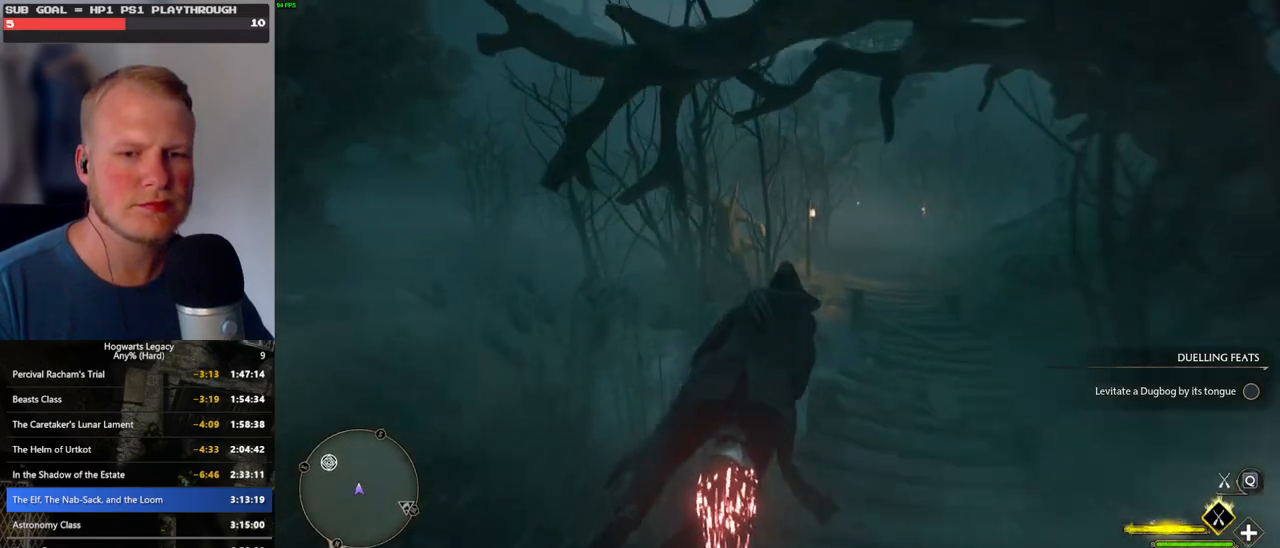
{"keys": ["w"], "mouse": ["left"], "events": [[233, "space", "down"], [383, "space", "up"]]}
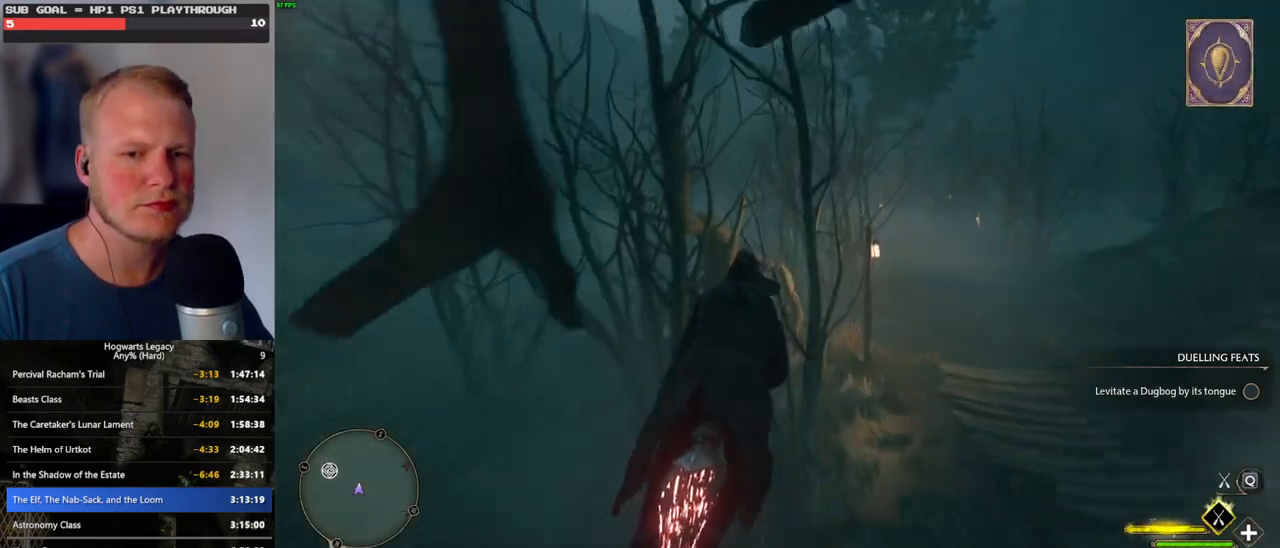
{"keys": ["a", "w"], "mouse": ["left"], "events": [[400, "a", "down"]]}
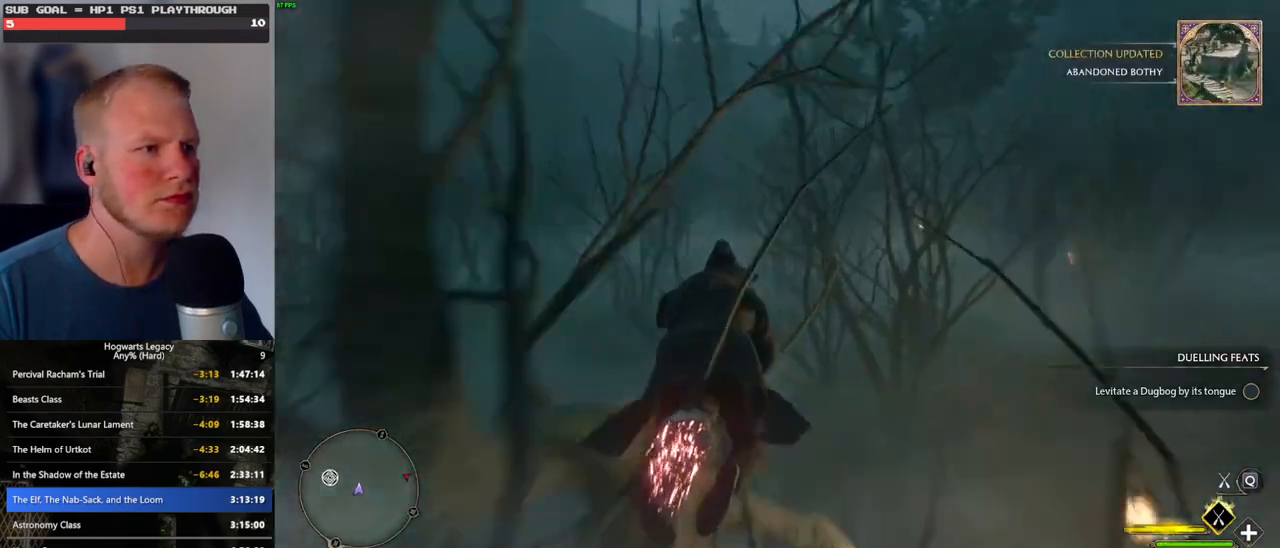
{"keys": ["w"], "mouse": ["left"], "events": [[183, "a", "up"]]}
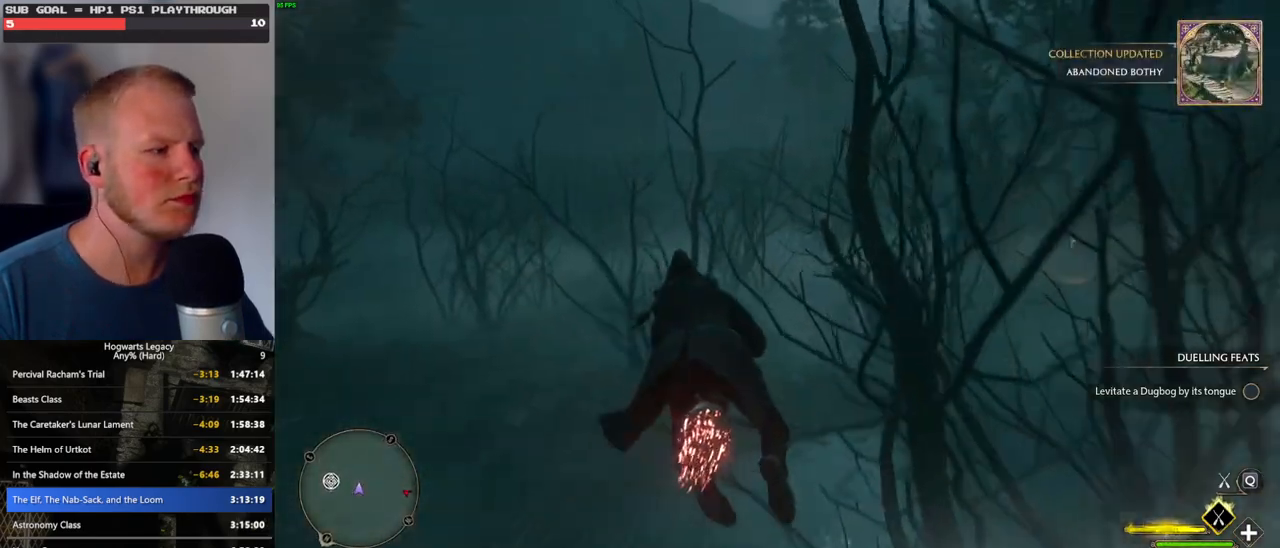
{"keys": ["w"], "mouse": ["left"], "events": [[183, "d", "down"], [433, "d", "up"]]}
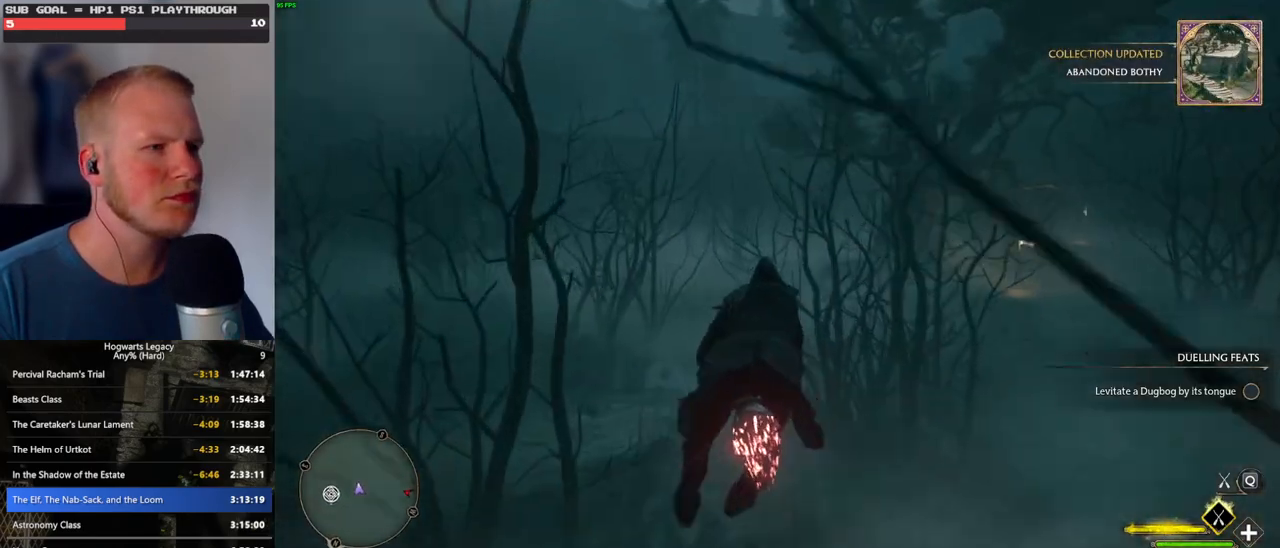
{"keys": ["a", "w"], "mouse": ["left"], "events": [[350, "a", "down"]]}
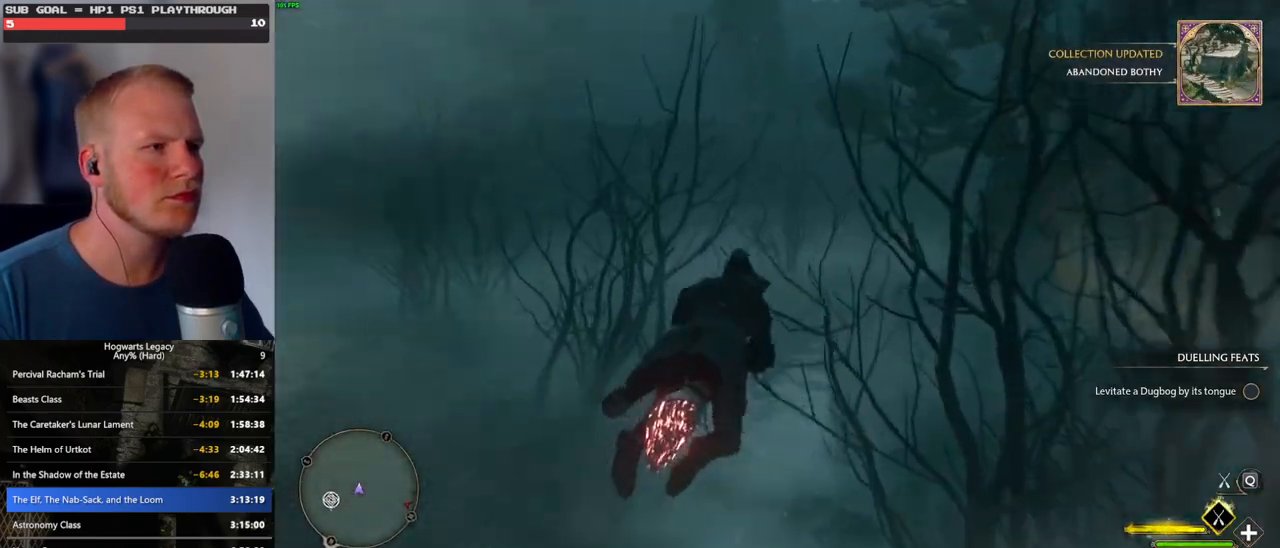
{"keys": ["w"], "mouse": ["left"], "events": [[200, "a", "up"]]}
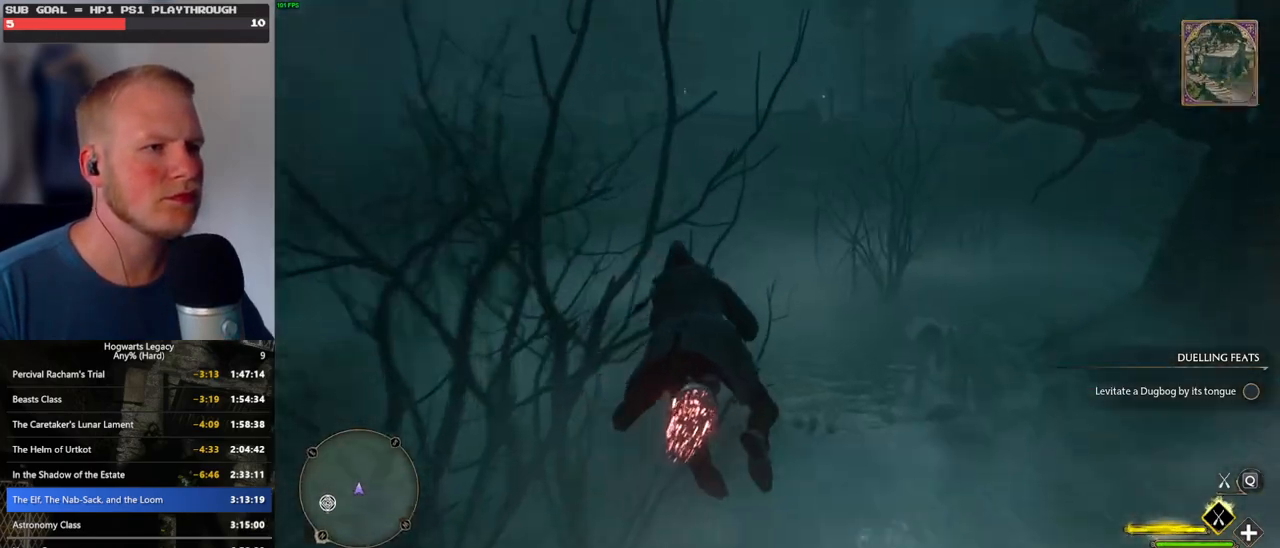
{"keys": ["w"], "mouse": ["left"], "events": []}
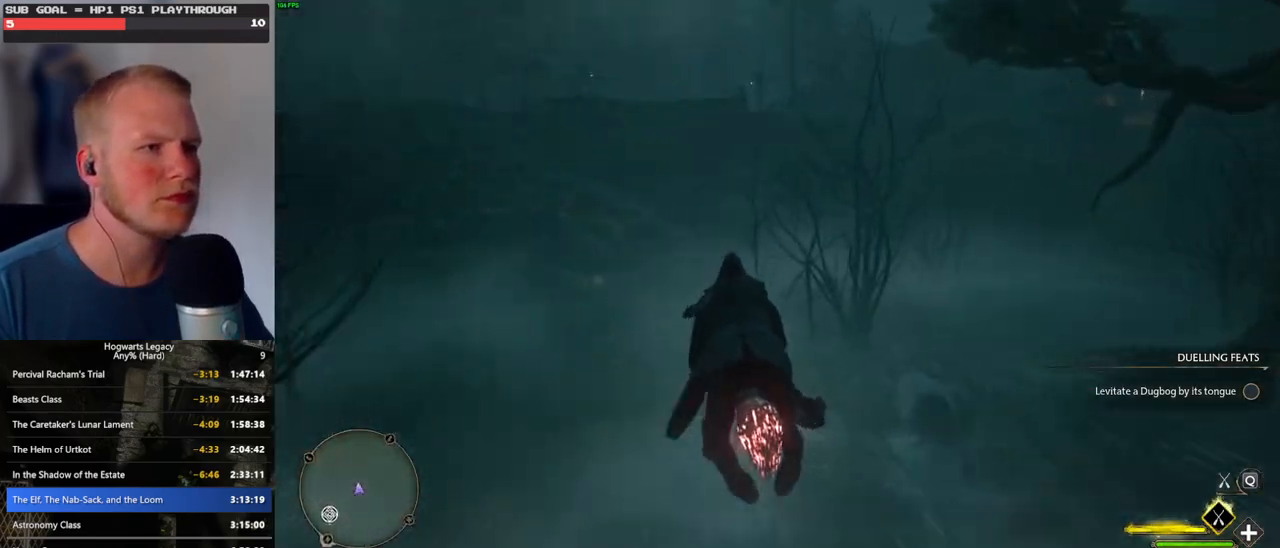
{"keys": ["space", "w"], "mouse": ["left"], "events": [[300, "space", "down"], [450, "space", "up"], [483, "space", "down"]]}
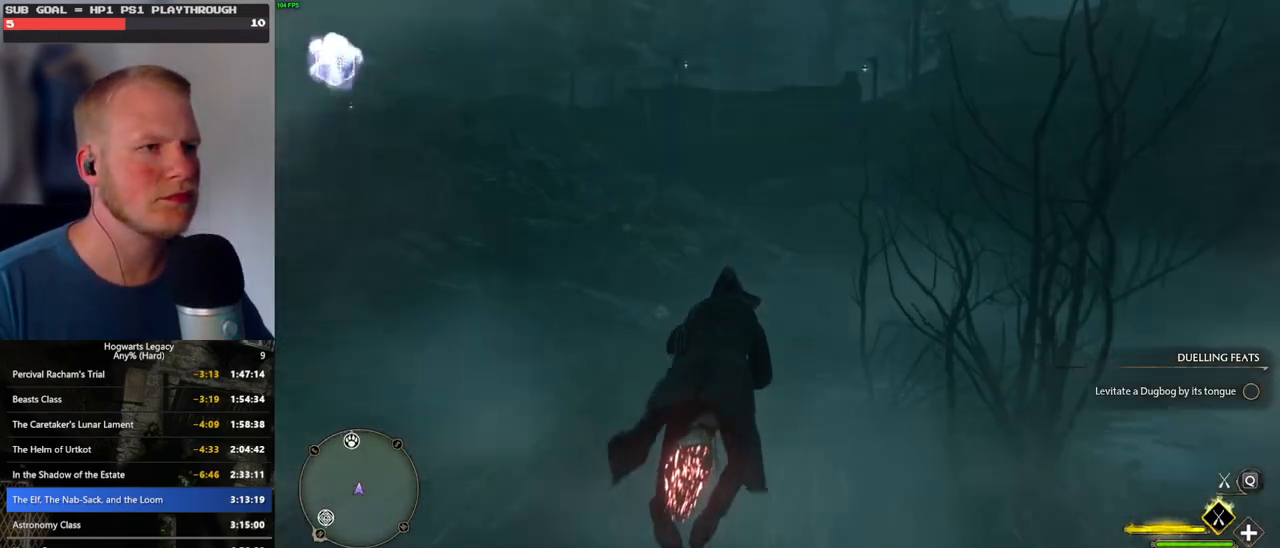
{"keys": ["w"], "mouse": ["left"], "events": [[200, "space", "up"], [350, "space", "down"], [416, "space", "up"]]}
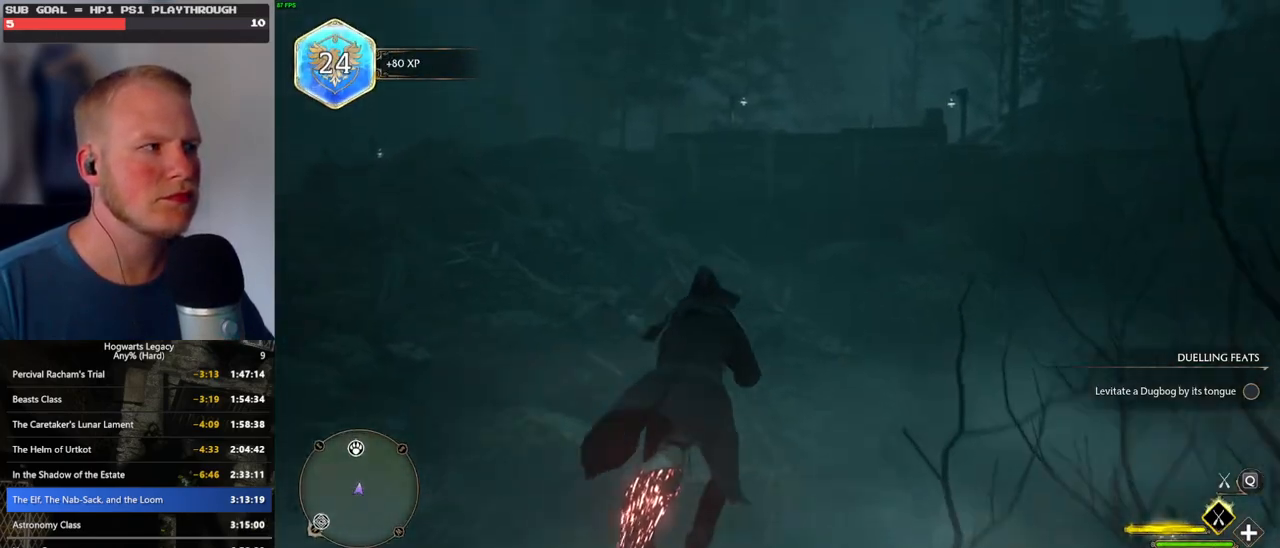
{"keys": ["w"], "mouse": ["left"], "events": [[33, "space", "down"], [116, "space", "up"], [233, "space", "down"], [300, "space", "up"]]}
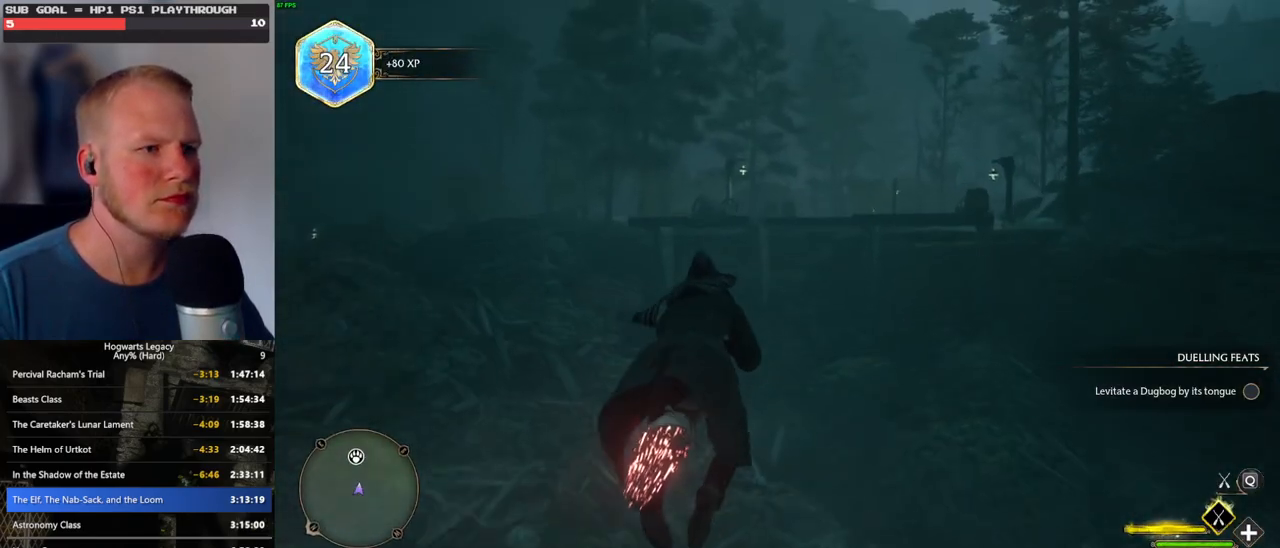
{"keys": ["w"], "mouse": ["left"], "events": [[300, "space", "down"], [416, "space", "up"]]}
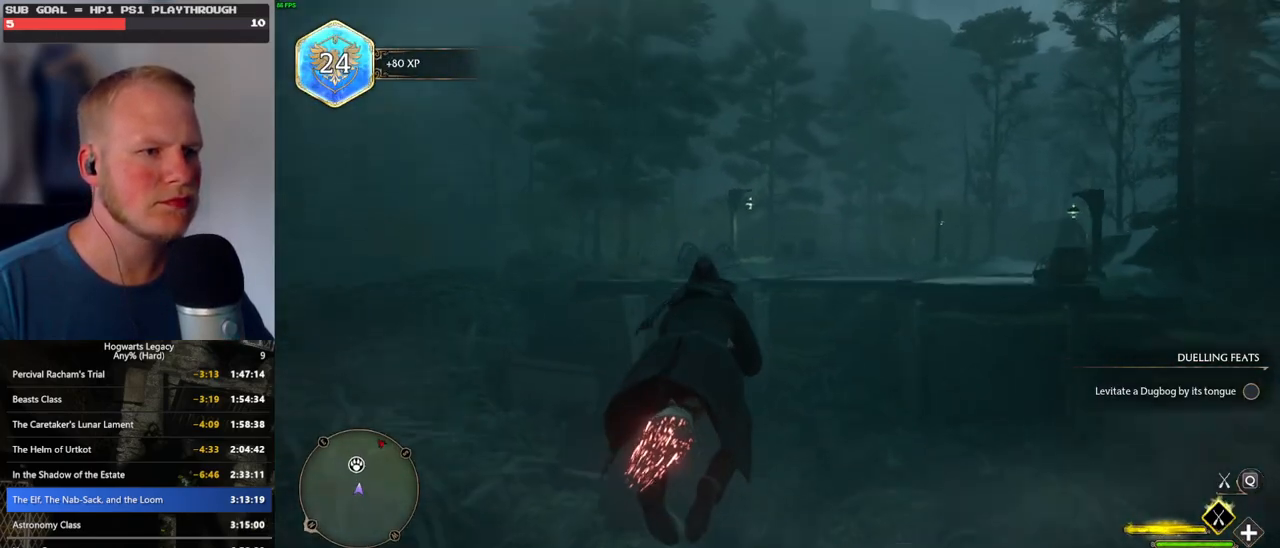
{"keys": ["w"], "mouse": ["left"], "events": [[33, "space", "down"], [133, "space", "up"]]}
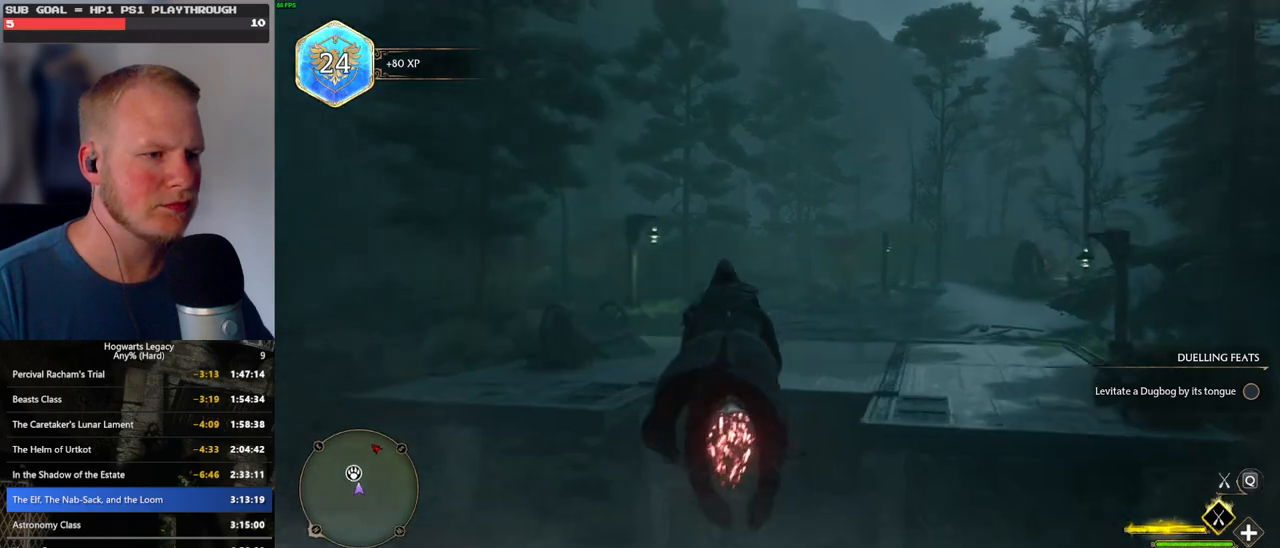
{"keys": ["ctrl_l", "w"], "mouse": ["left"], "events": [[183, "ctrl_l", "down"]]}
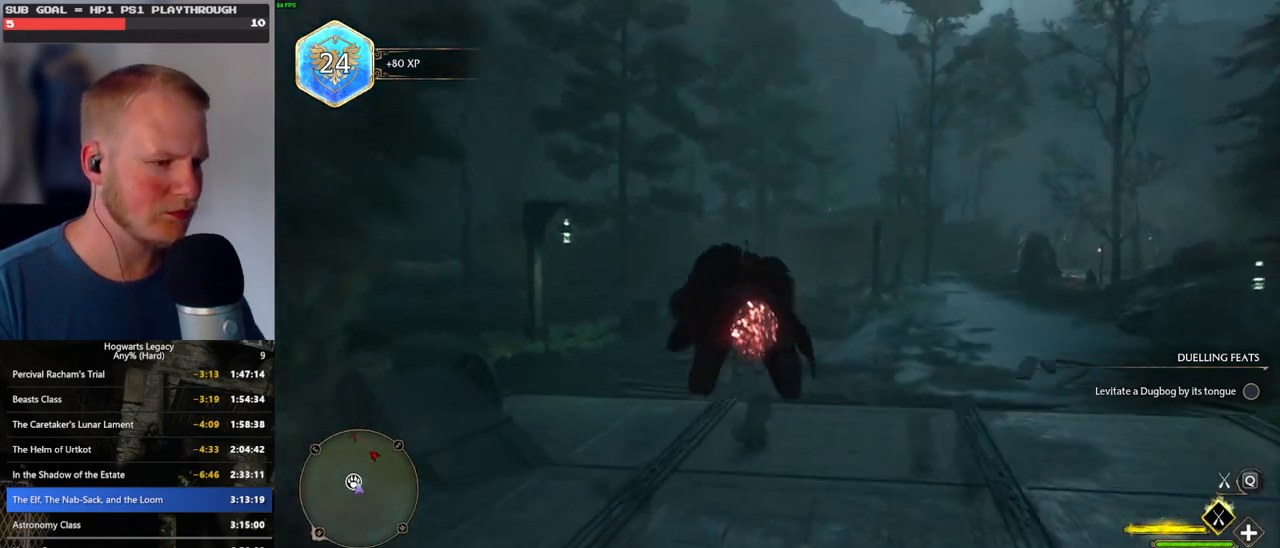
{"keys": ["b", "ctrl_l", "w"], "mouse": [], "events": [[133, "mouse_left", "up"], [300, "b", "down"], [416, "b", "up"], [500, "b", "down"]]}
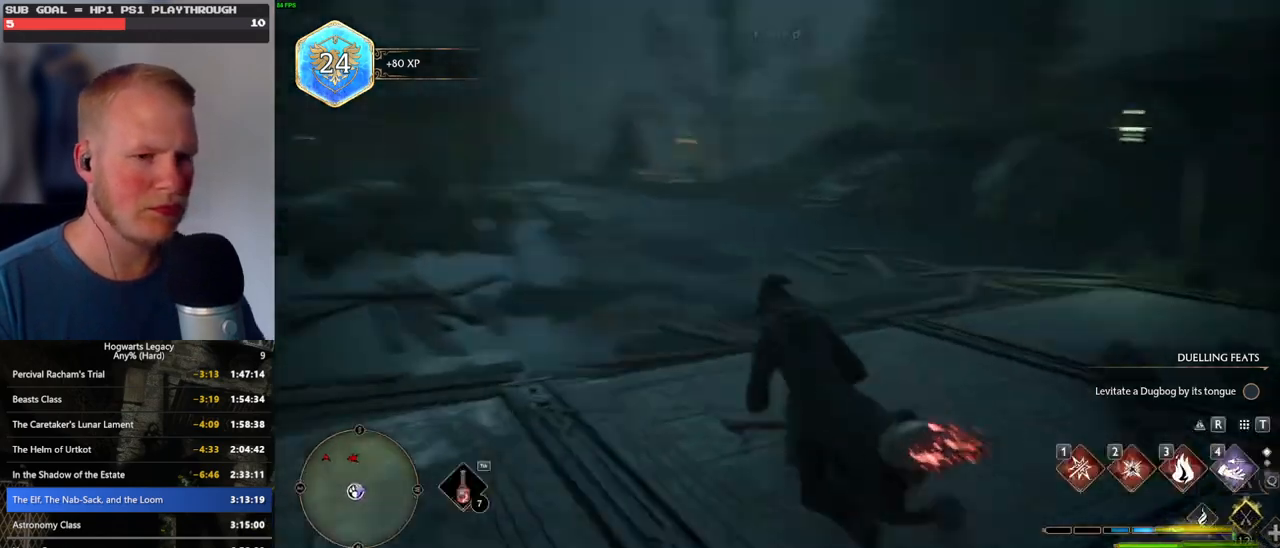
{"keys": ["d", "w"], "mouse": [], "events": [[50, "ctrl_l", "up"], [100, "b", "up"], [400, "d", "down"]]}
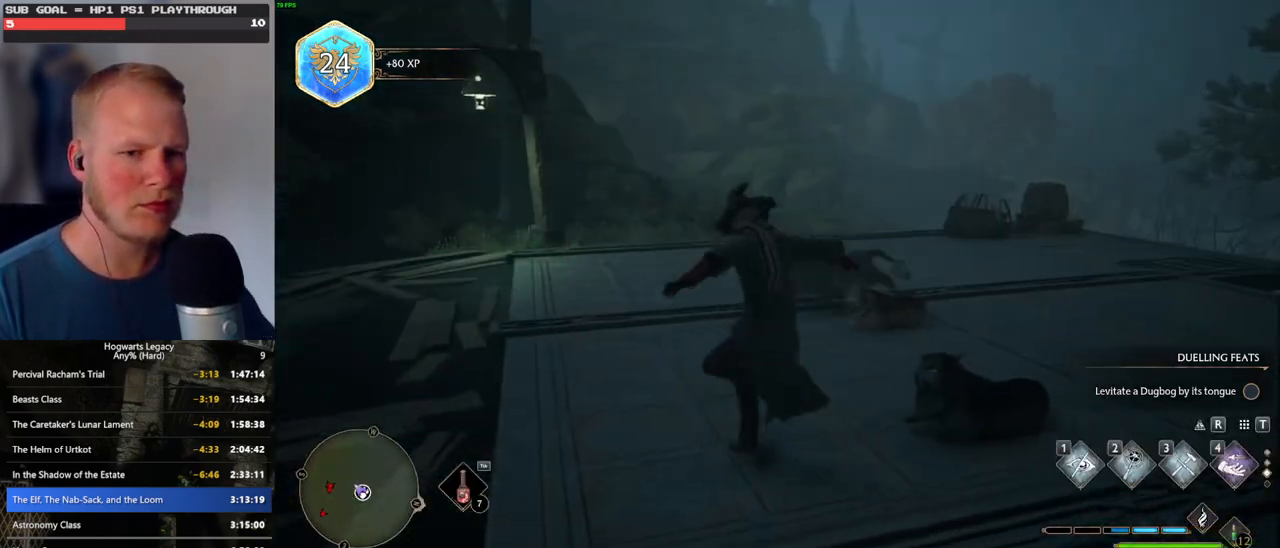
{"keys": ["w"], "mouse": [], "events": [[116, "d", "up"]]}
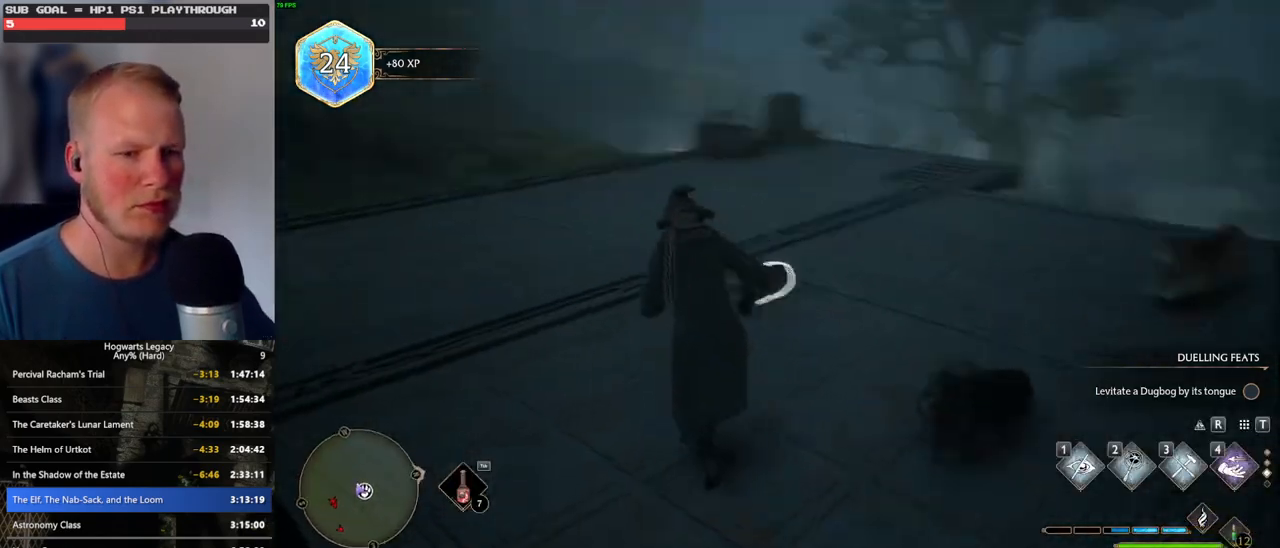
{"keys": ["3"], "mouse": [], "events": [[100, "mouse_wheel", "down"], [116, "mouse_wheel", "up"], [133, "w", "up"], [150, "w", "down"], [200, "w", "up"], [500, "3", "down"]]}
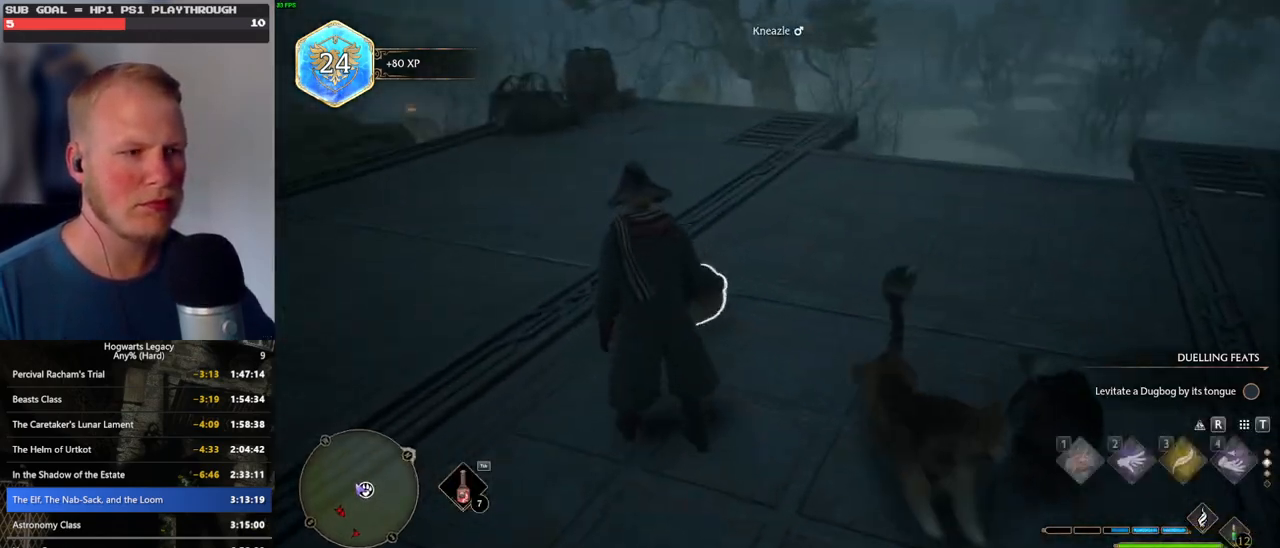
{"keys": [], "mouse": [], "events": [[83, "3", "up"]]}
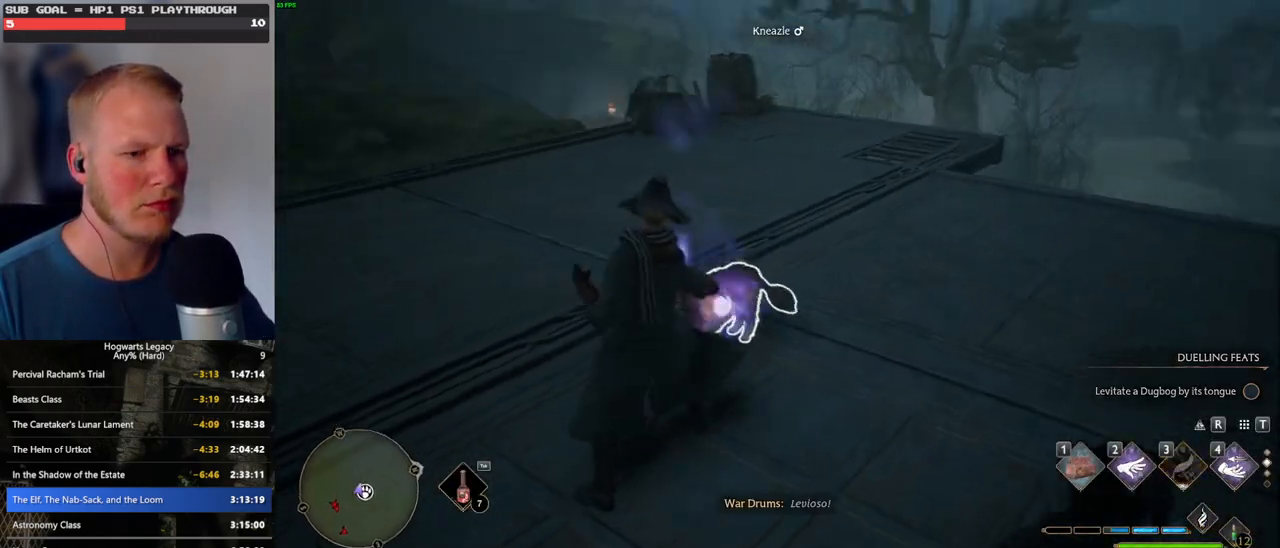
{"keys": [], "mouse": [], "events": [[233, "1", "down"], [316, "1", "up"], [400, "1", "down"], [483, "1", "up"]]}
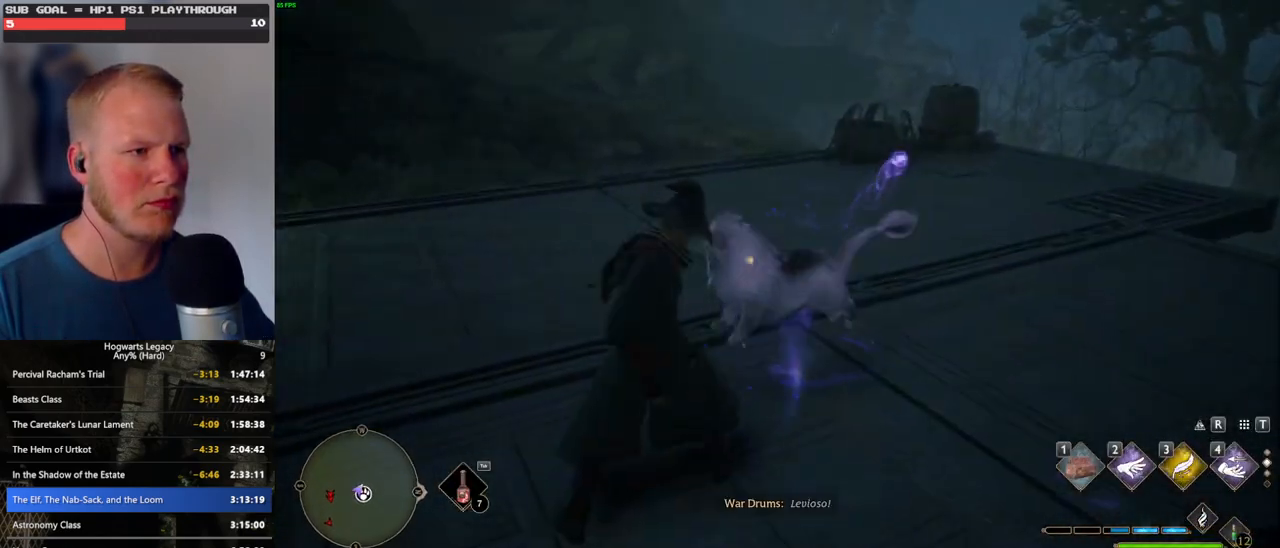
{"keys": [], "mouse": [], "events": []}
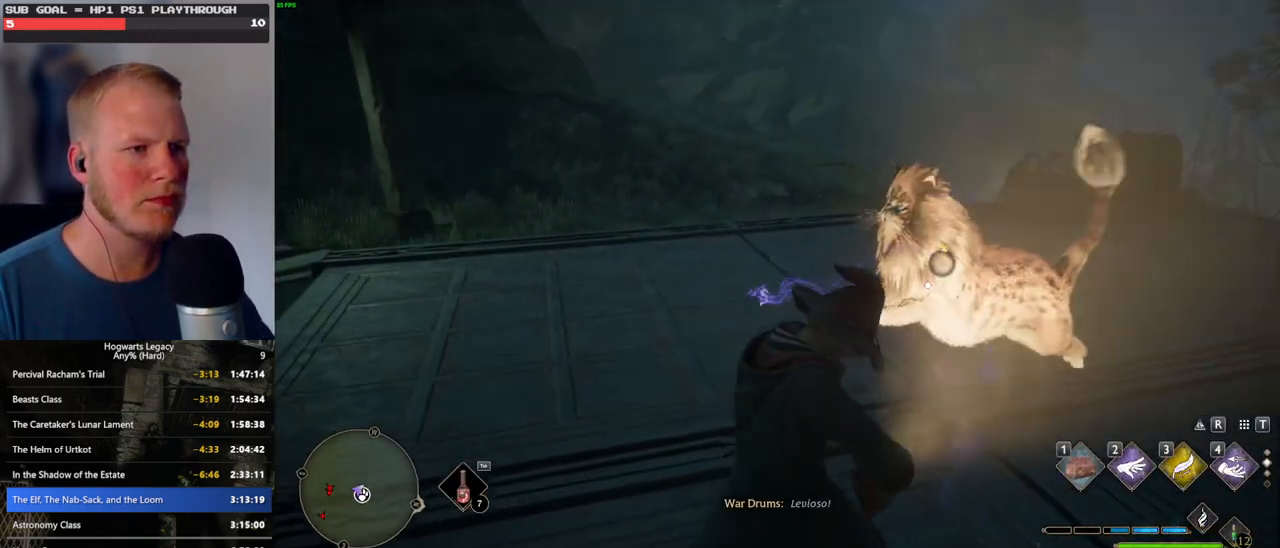
{"keys": [], "mouse": [], "events": []}
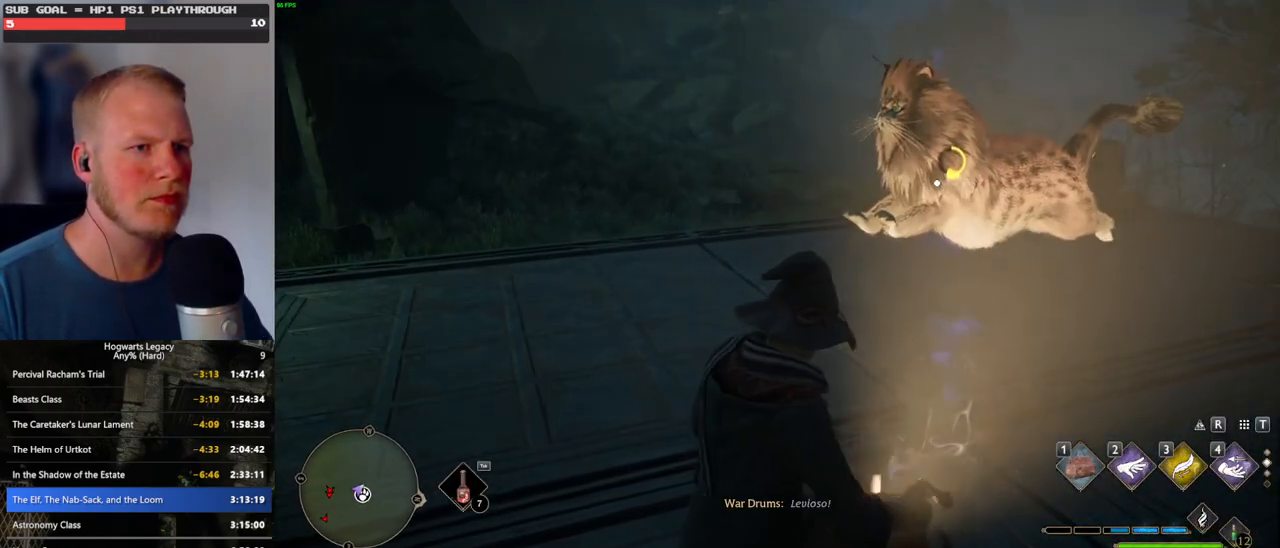
{"keys": [], "mouse": [], "events": [[366, "f", "down"], [433, "f", "up"]]}
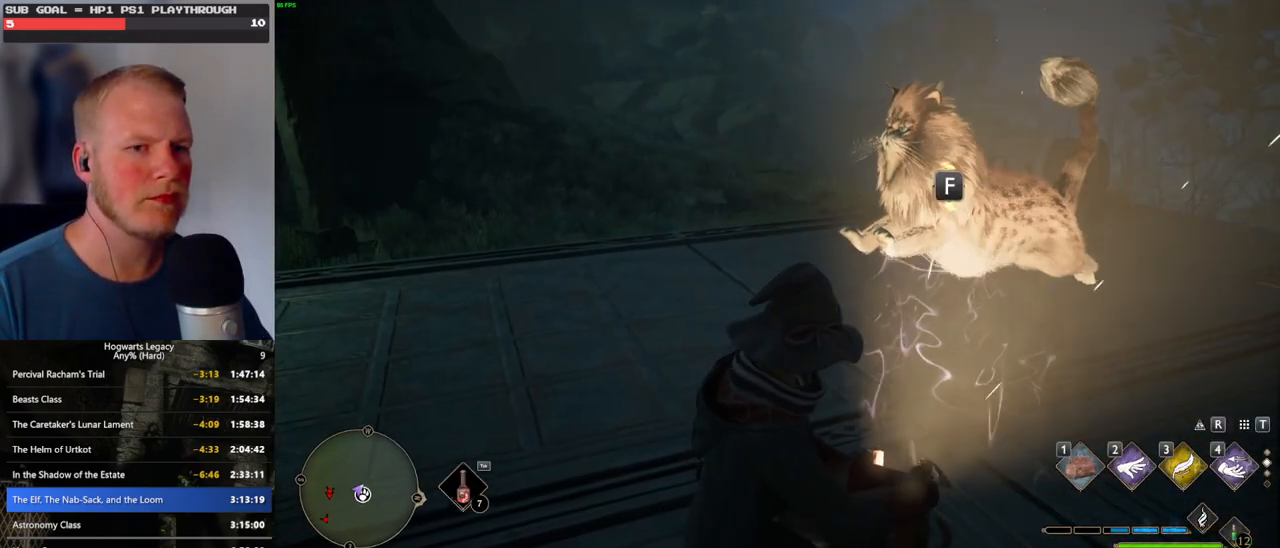
{"keys": ["f"], "mouse": [], "events": [[16, "f", "down"], [83, "f", "up"], [183, "f", "down"], [250, "f", "up"], [333, "f", "down"], [400, "f", "up"], [500, "f", "down"]]}
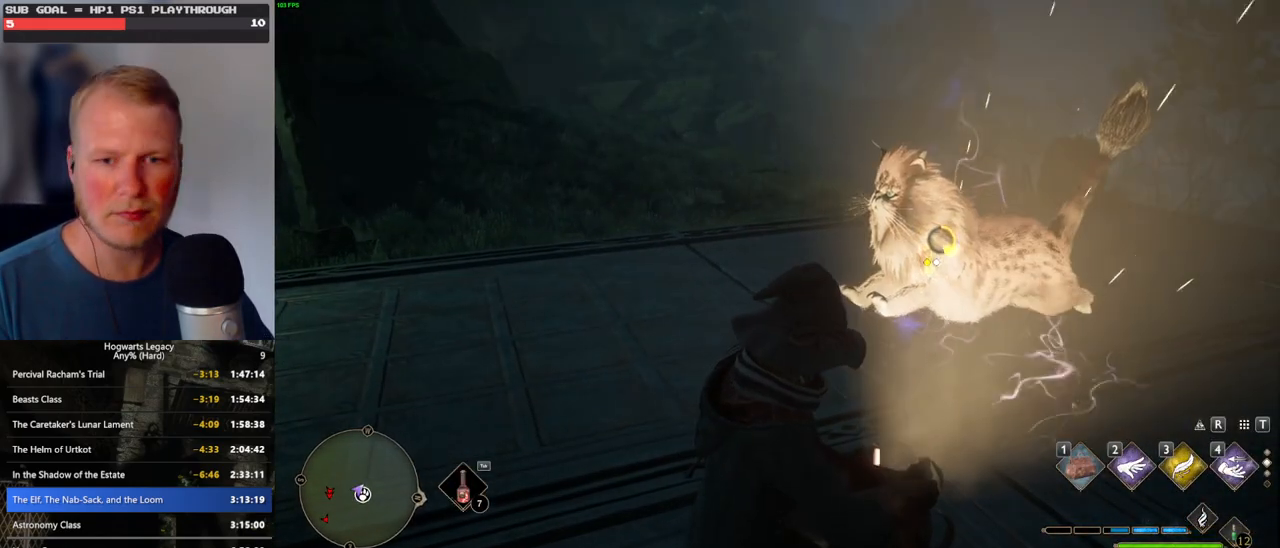
{"keys": ["f"], "mouse": [], "events": [[66, "f", "up"], [166, "f", "down"], [233, "f", "up"], [316, "f", "down"], [383, "f", "up"], [450, "f", "down"]]}
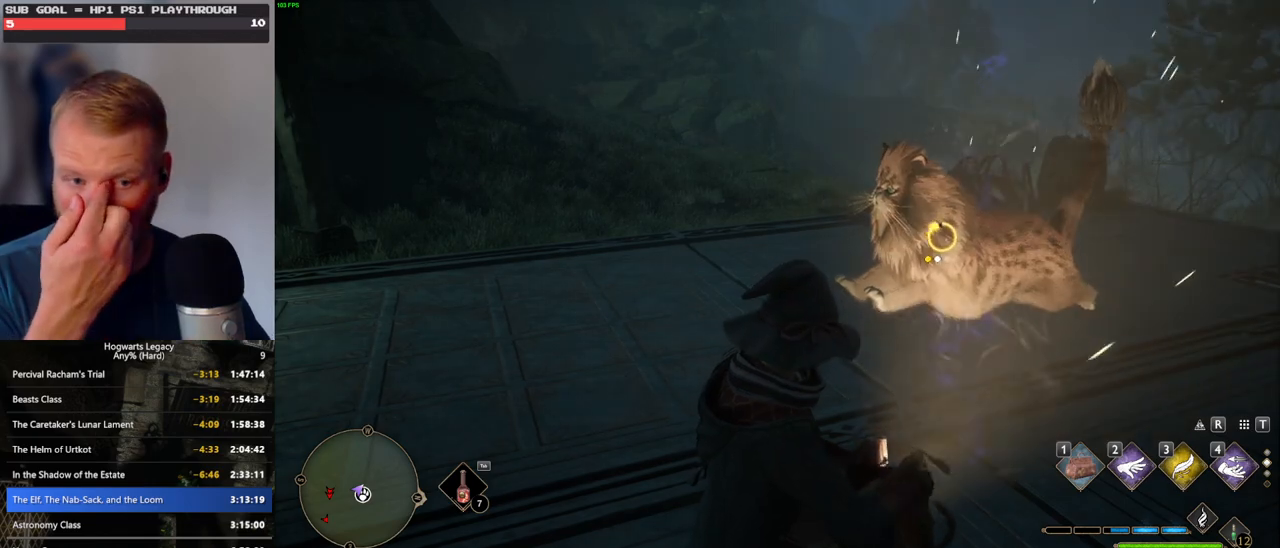
{"keys": ["f"], "mouse": [], "events": [[33, "f", "up"], [116, "f", "down"], [183, "f", "up"], [266, "f", "down"], [350, "f", "up"], [433, "f", "down"]]}